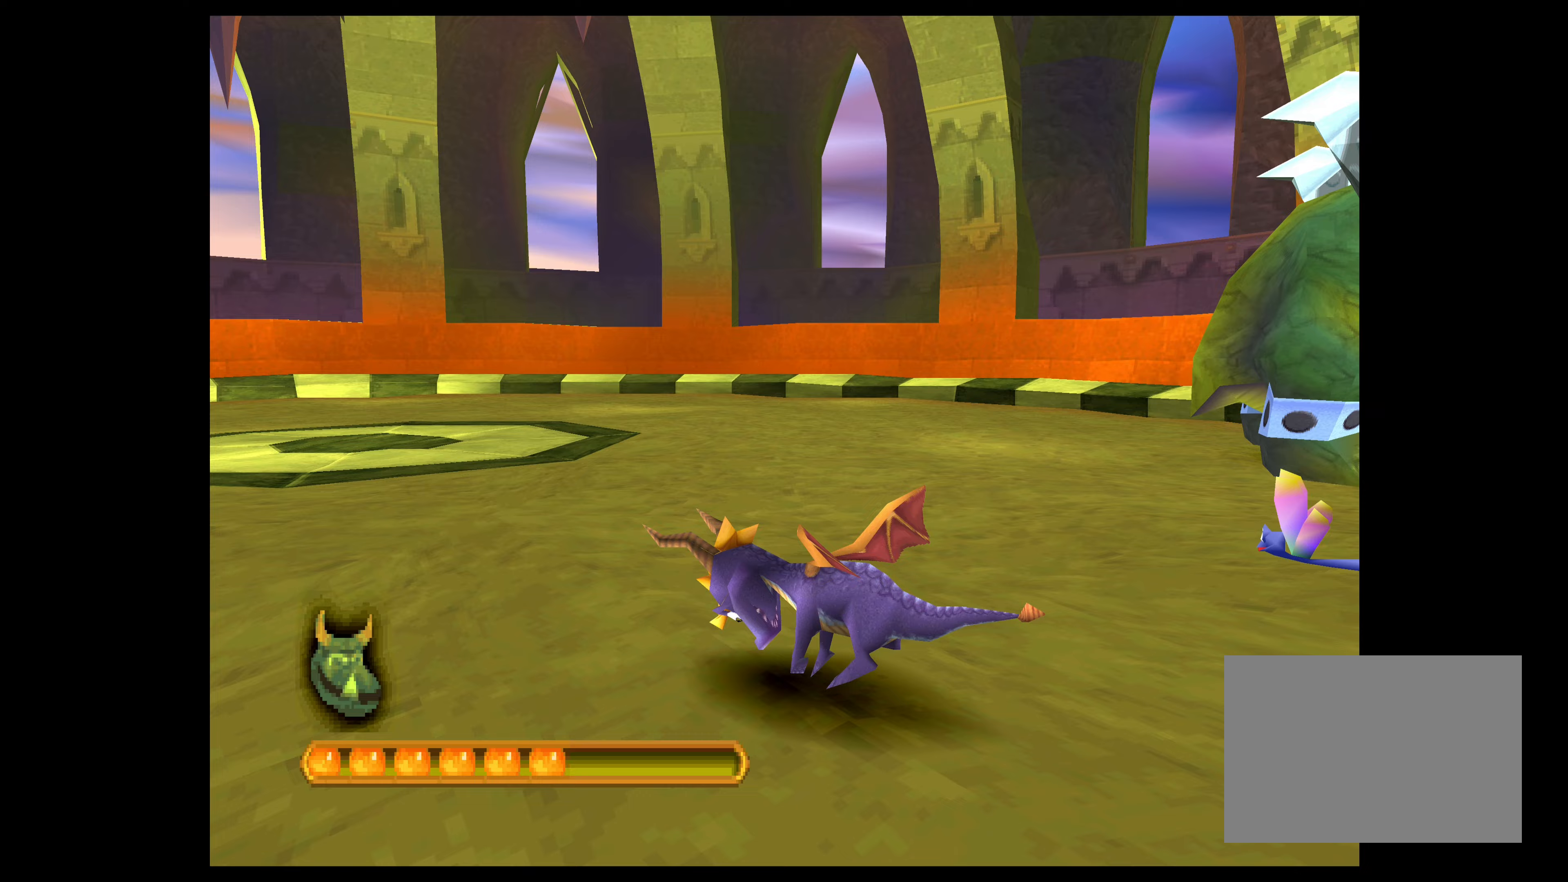
Gameplay with a controller (PlayStation layout); each line is a JSON object with the inputs held at the frame after it. "events" lists button and stick changes between this image and that frame as [ms after this image, input, new state], when the widget could be followed in between. Not read: L2 L3 R2 R3 right_stick.
{"buttons": ["CROSS"], "left_stick": "left", "events": [[300, "left_stick", "left"]]}
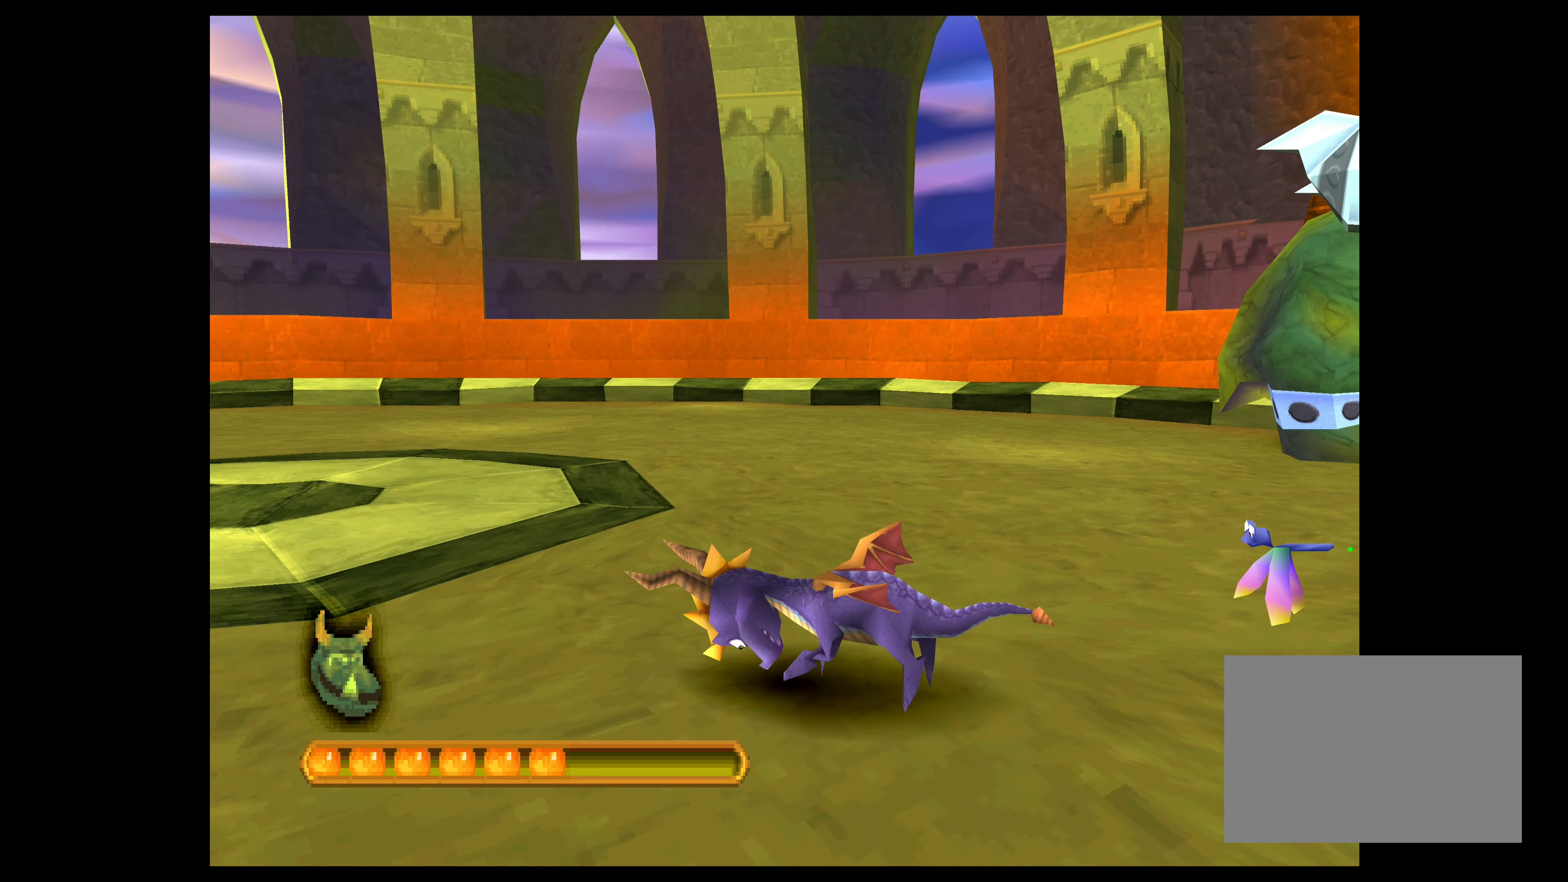
{"buttons": ["CROSS"], "left_stick": "down", "events": [[200, "left_stick", "down-left"], [350, "left_stick", "down"]]}
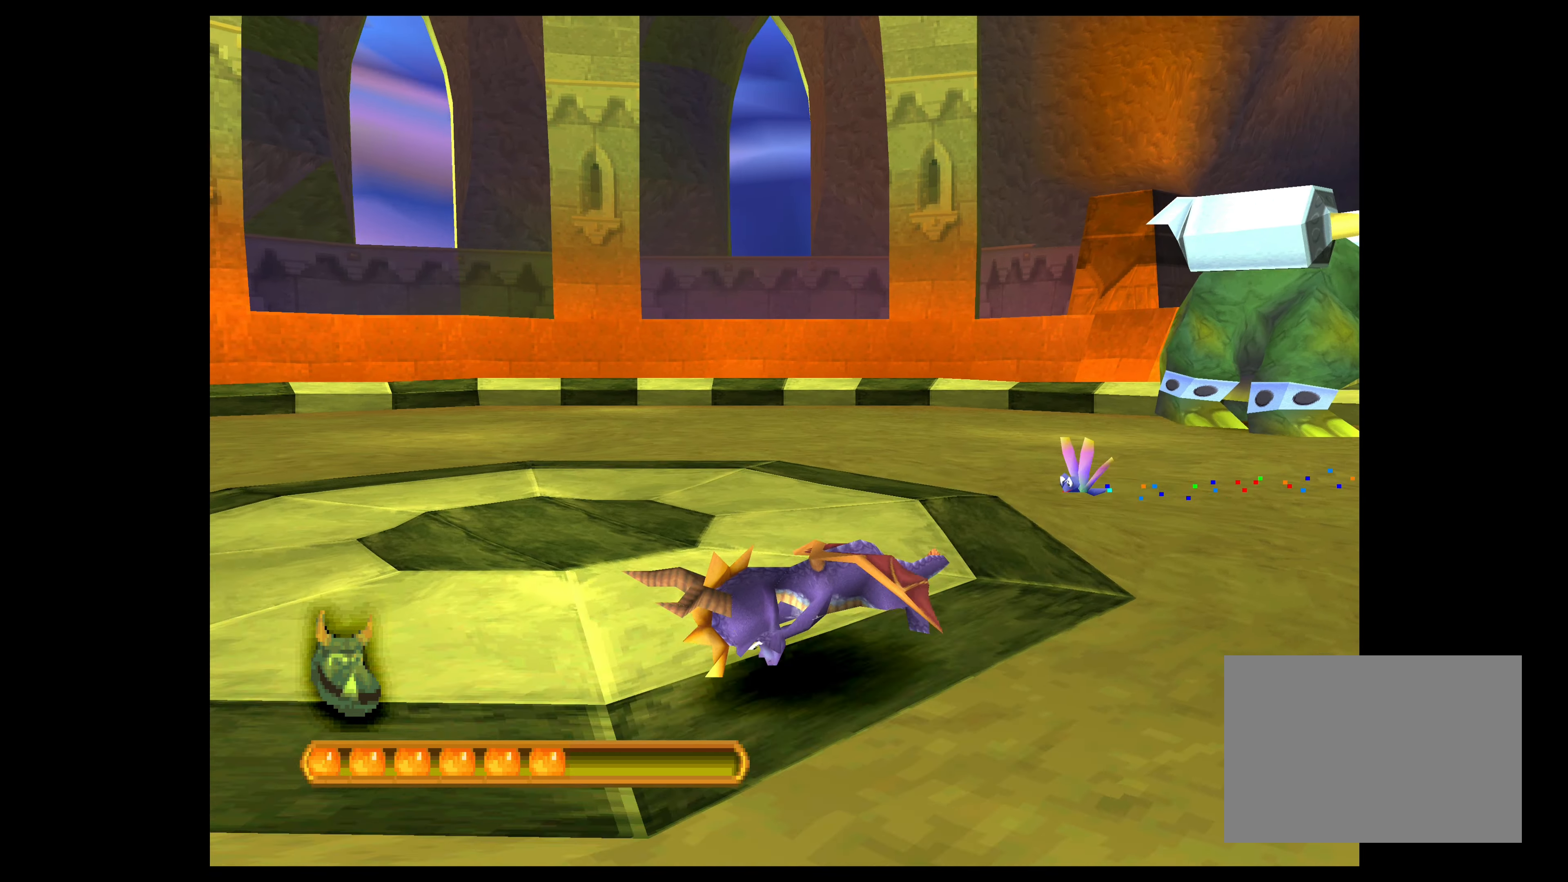
{"buttons": ["CROSS"], "left_stick": "center", "events": [[250, "left_stick", "left"], [400, "left_stick", "center"]]}
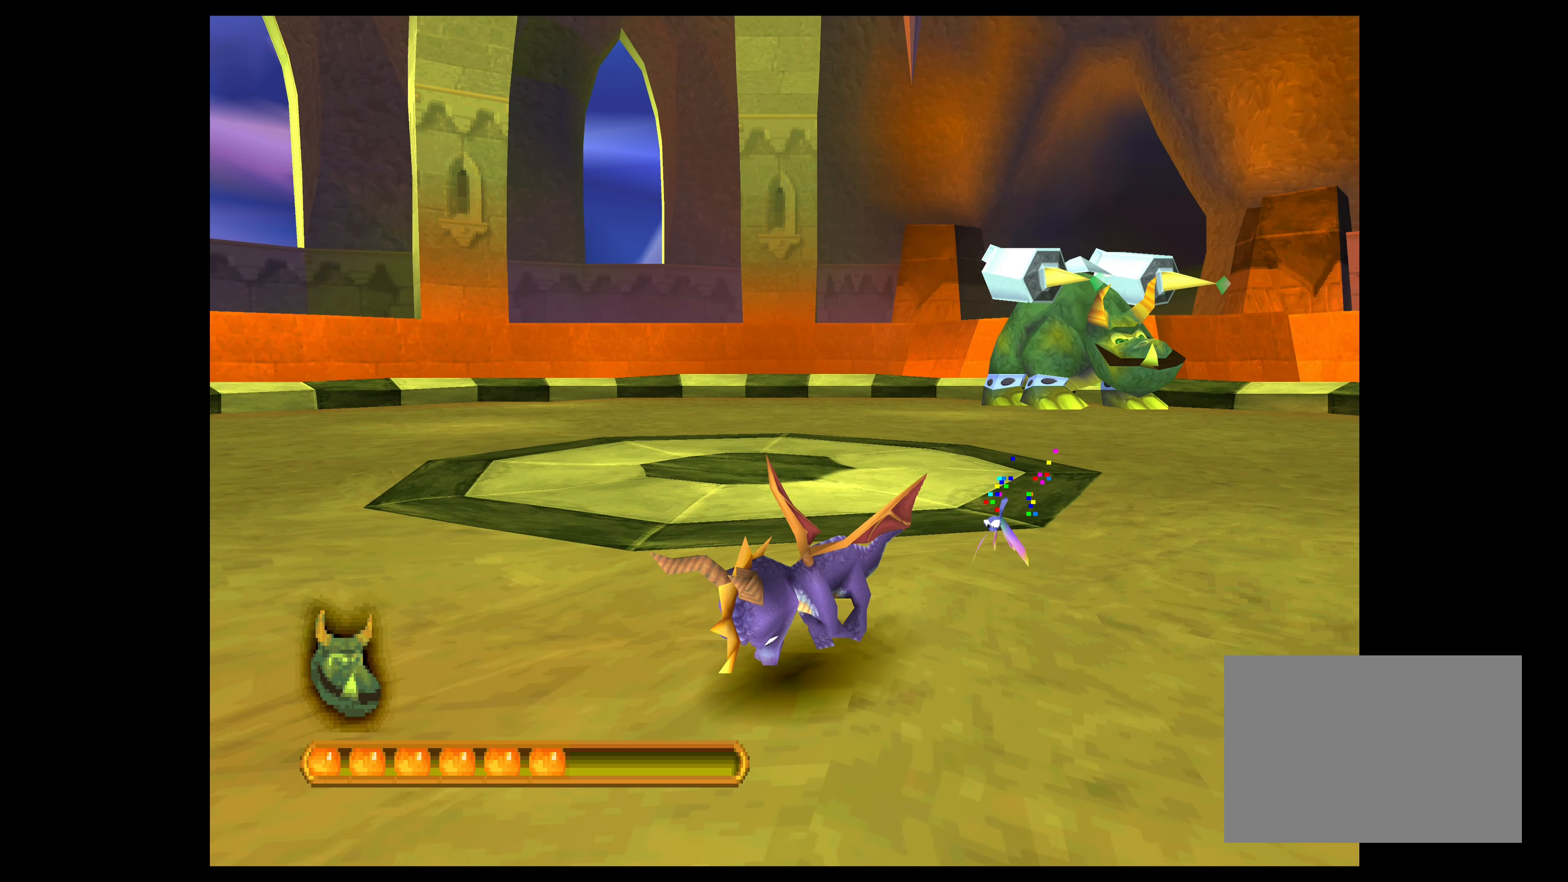
{"buttons": ["CROSS"], "left_stick": "up-left", "events": [[183, "left_stick", "up-left"]]}
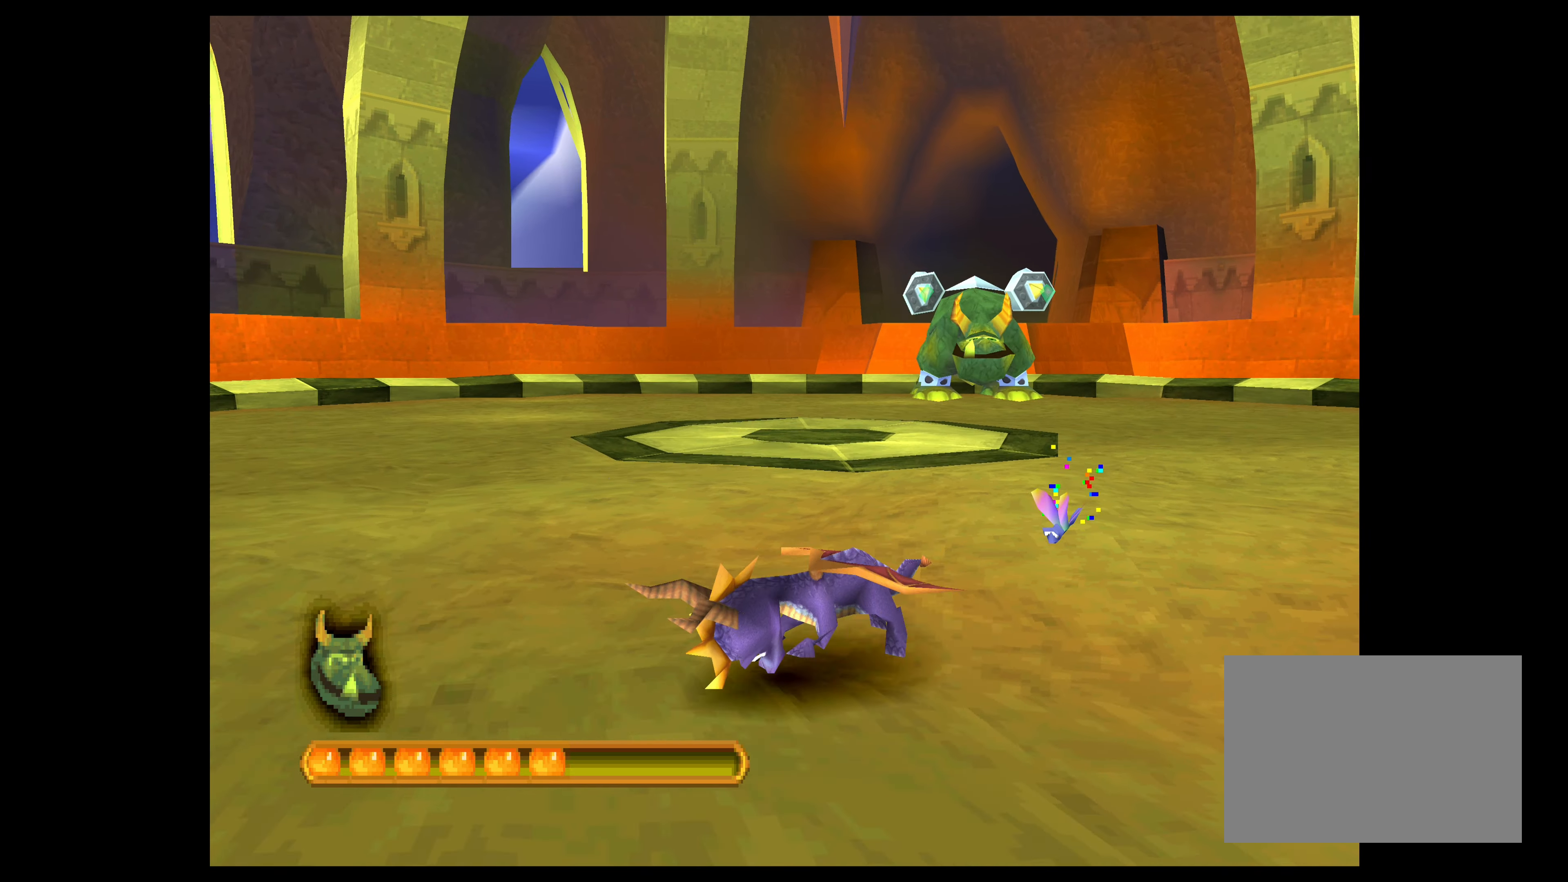
{"buttons": ["CROSS"], "left_stick": "up-left", "events": []}
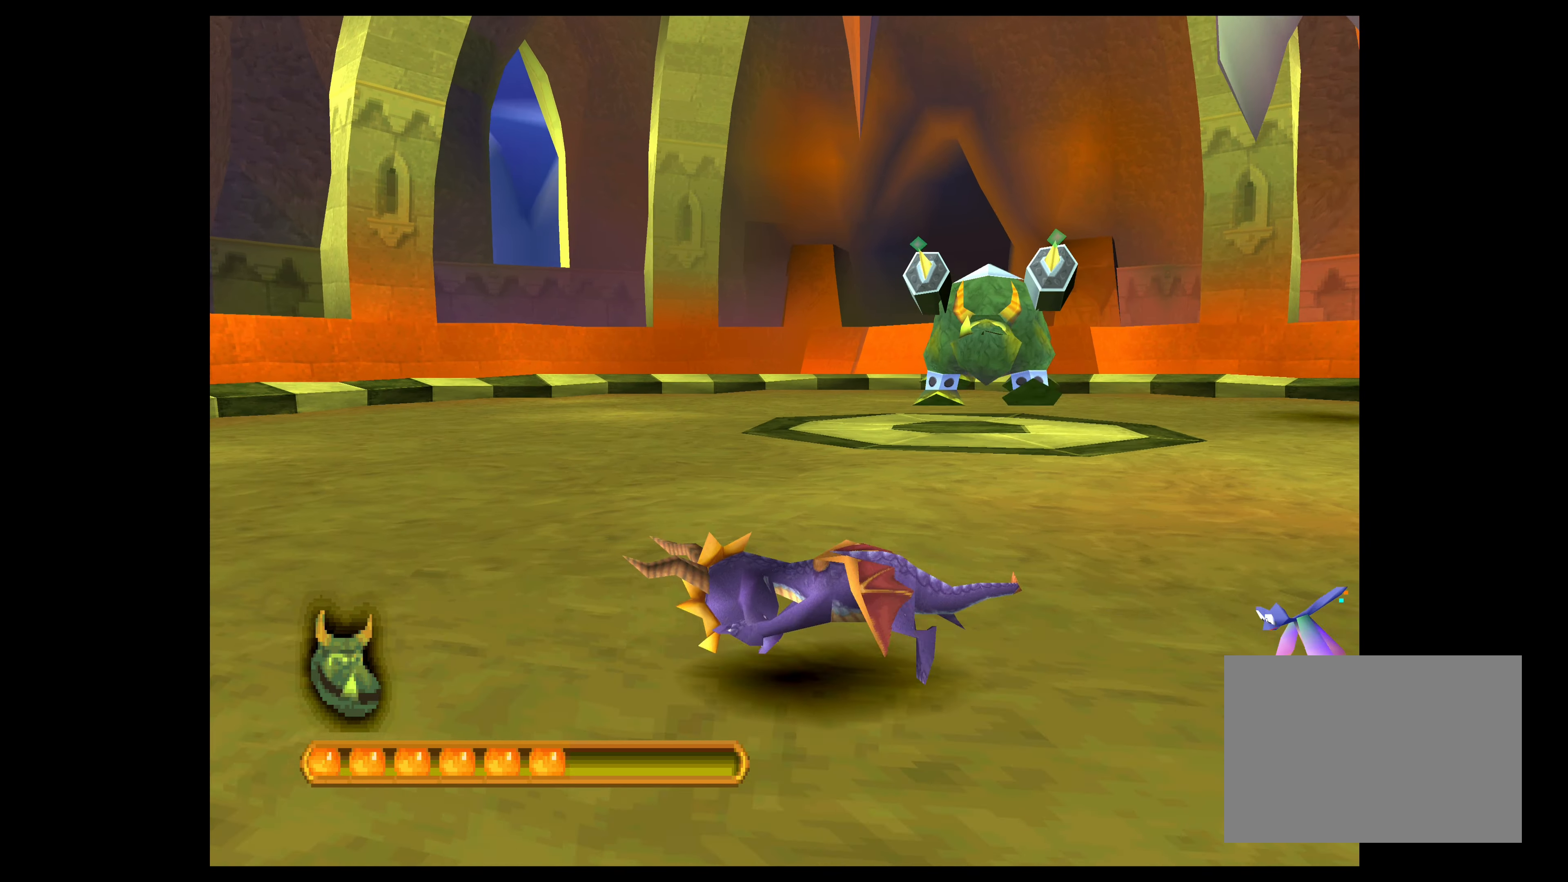
{"buttons": ["CROSS"], "left_stick": "up-left", "events": []}
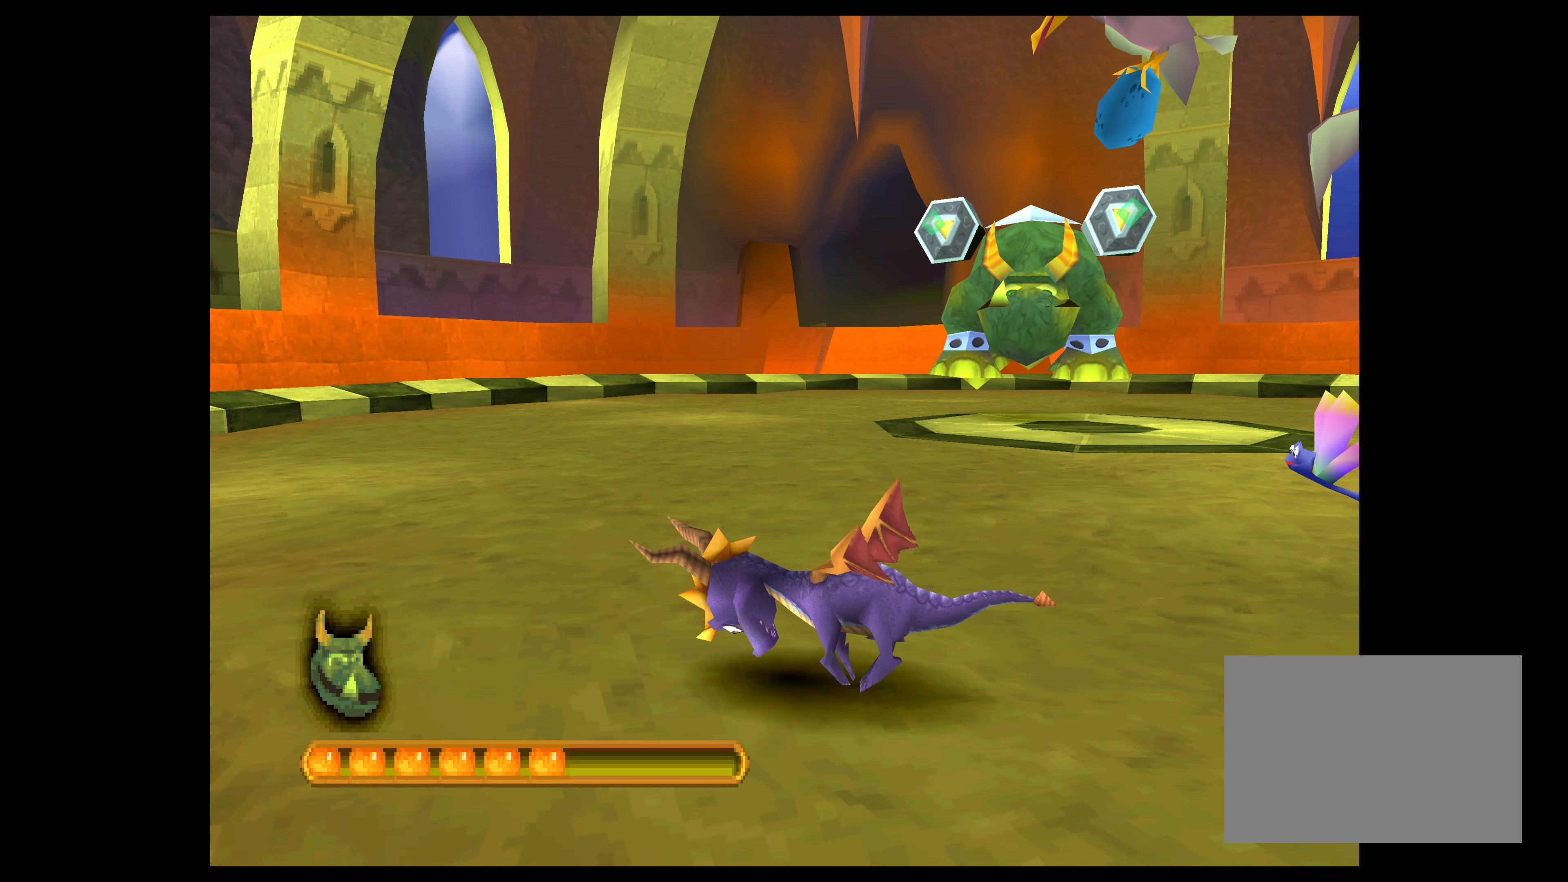
{"buttons": ["CROSS"], "left_stick": "up-left", "events": []}
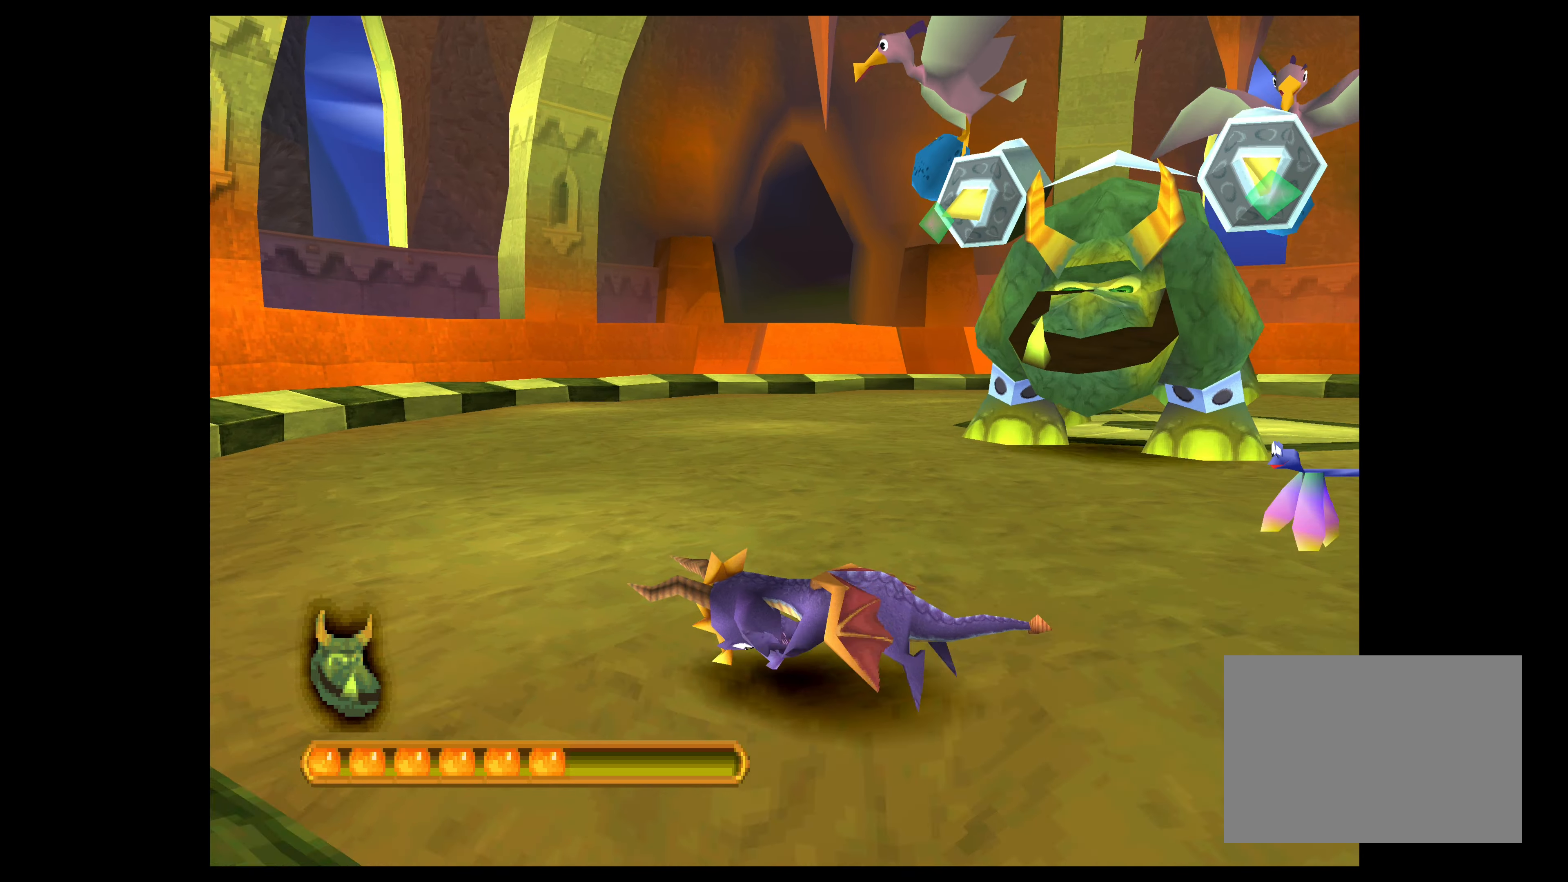
{"buttons": ["CROSS"], "left_stick": "up-left", "events": []}